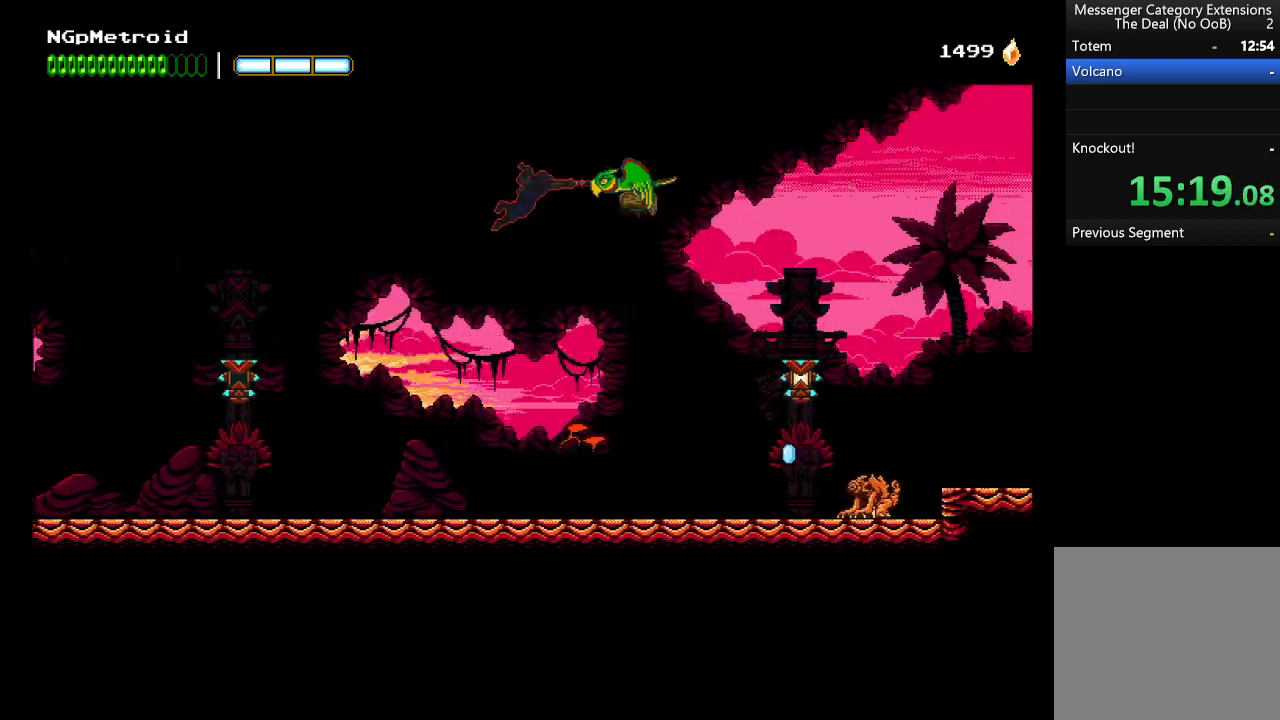
Gameplay with a controller (Xbox layout); each line is a JSON object with the inputs held at the frame after it. "events" lists button and stick changes between this image and that frame as [ms after this image, input, new state], when the widget could be followed in between. Not read: right_stick.
{"buttons": [], "left_stick": "right", "events": [[33, "B", "up"]]}
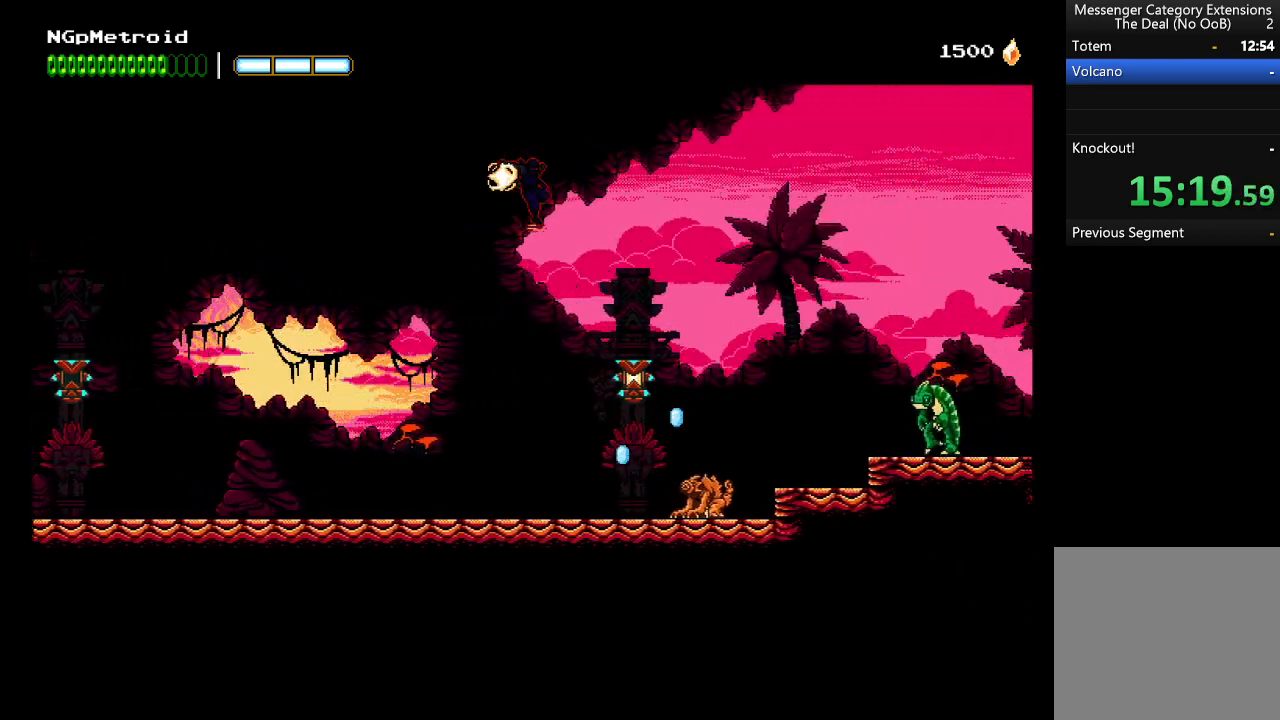
{"buttons": ["A"], "left_stick": "right", "events": [[300, "A", "down"]]}
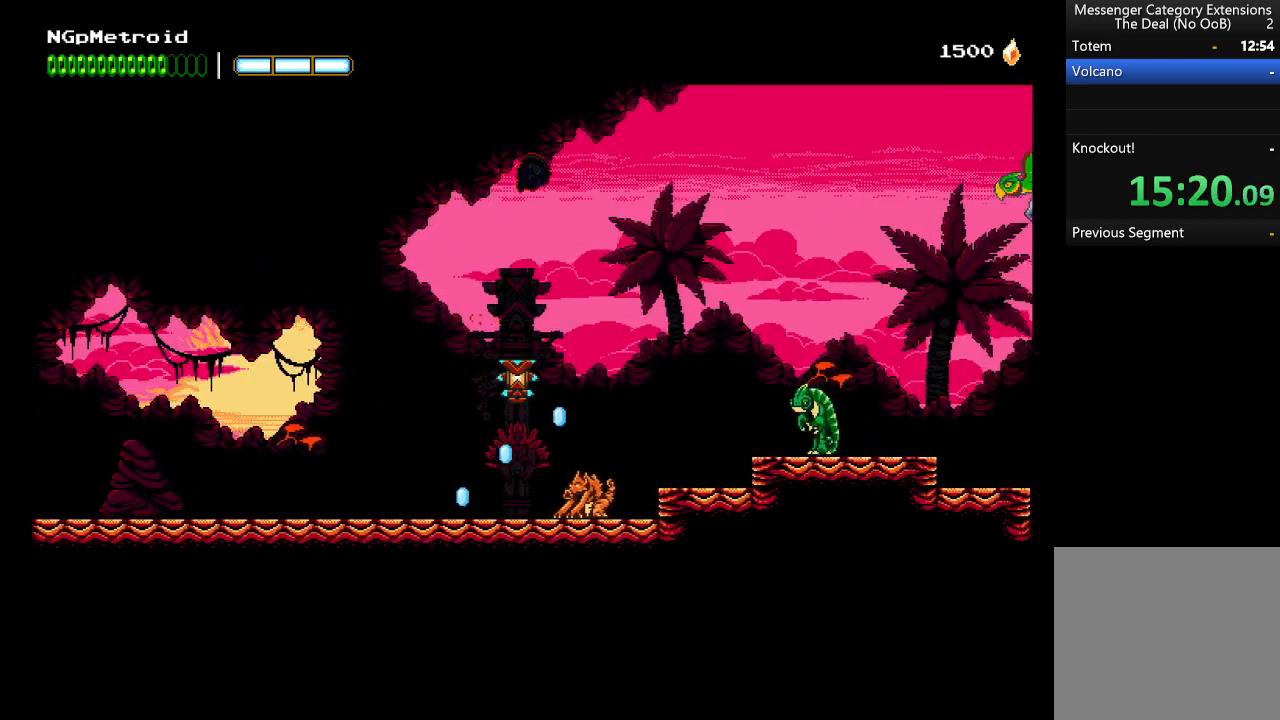
{"buttons": ["A"], "left_stick": "right", "events": [[100, "A", "up"], [300, "A", "down"]]}
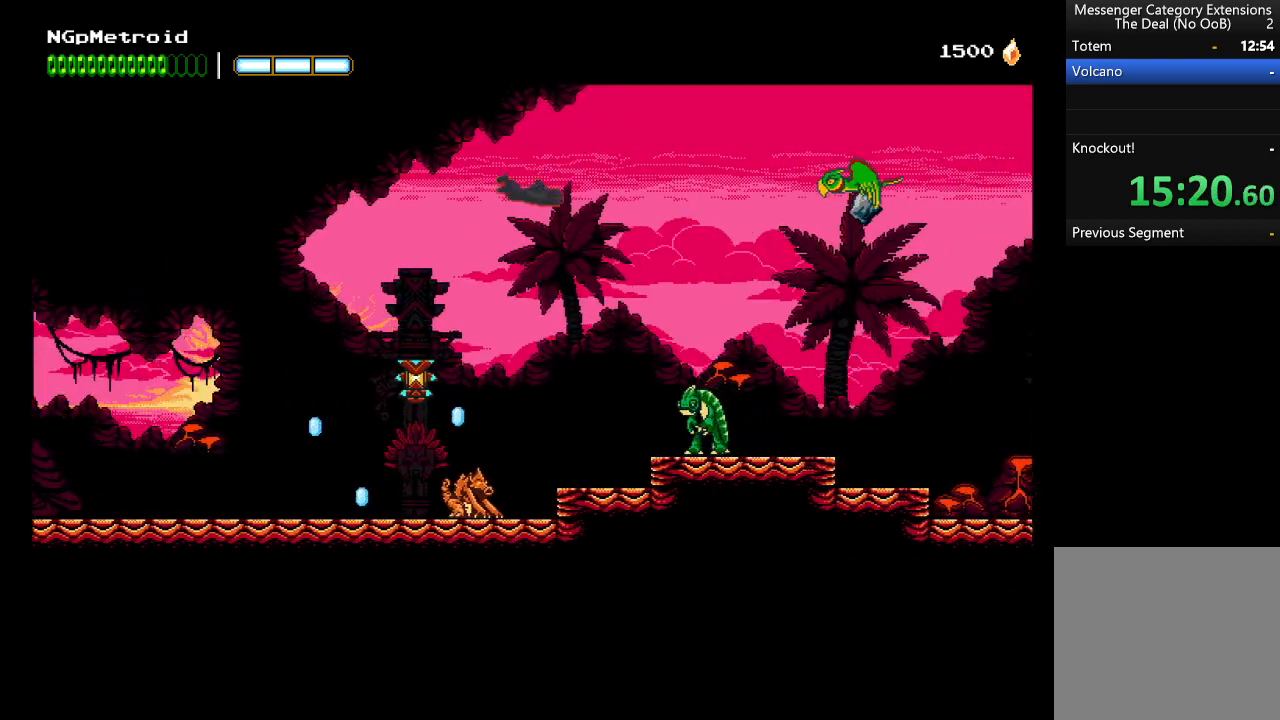
{"buttons": ["A", "X"], "left_stick": "right", "events": [[466, "X", "down"]]}
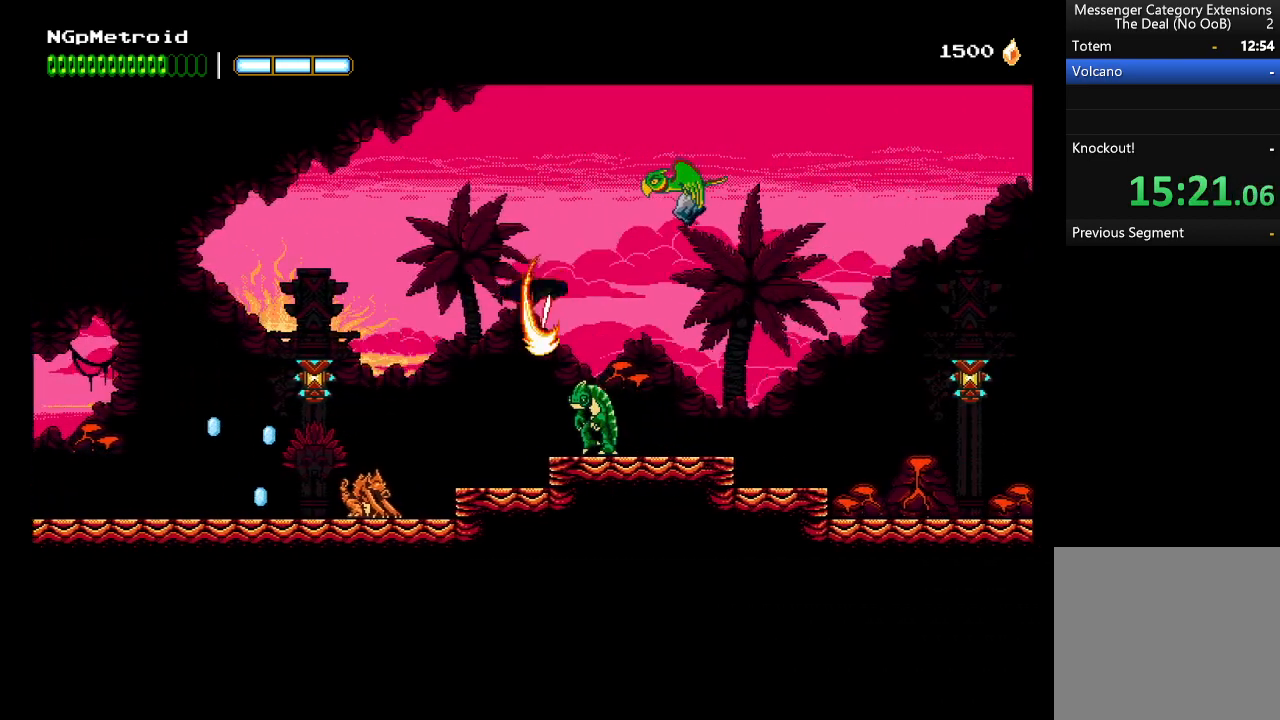
{"buttons": [], "left_stick": "right", "events": [[133, "A", "up"], [166, "X", "up"]]}
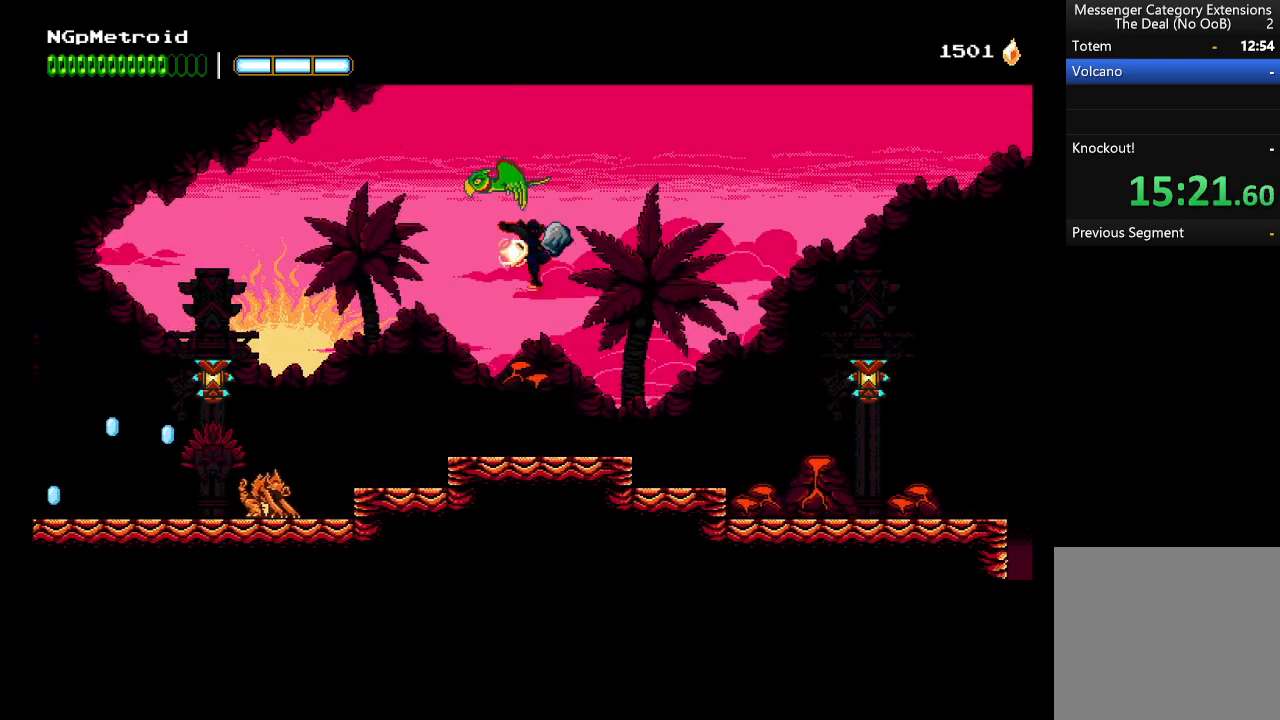
{"buttons": ["A"], "left_stick": "right", "events": [[100, "X", "down"], [333, "X", "up"], [500, "A", "down"]]}
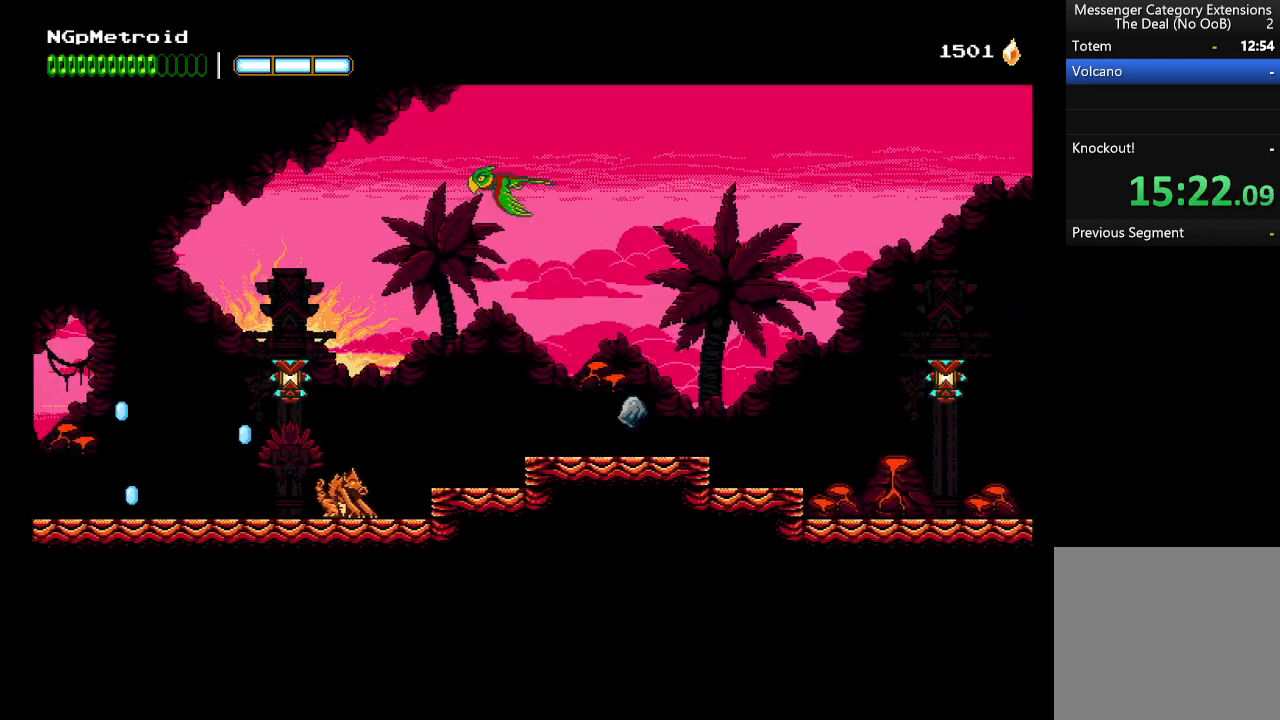
{"buttons": [], "left_stick": "right", "events": [[333, "A", "up"]]}
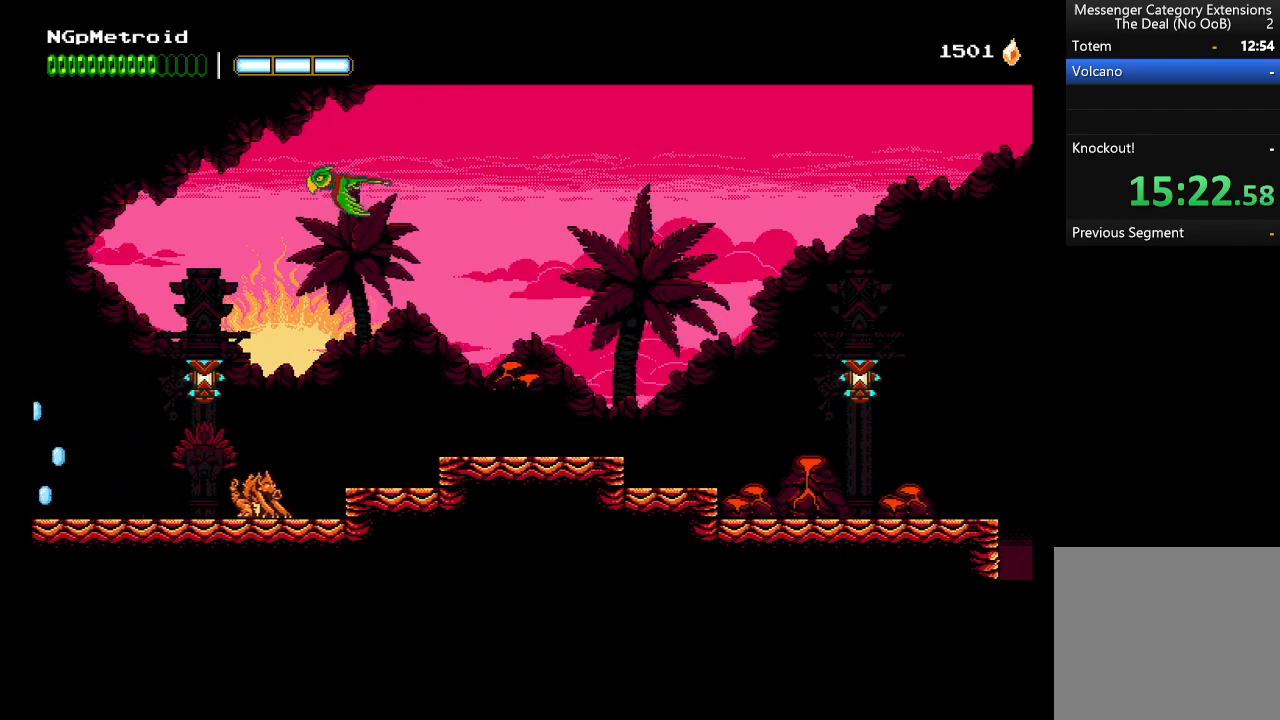
{"buttons": ["A"], "left_stick": "right", "events": [[500, "A", "down"]]}
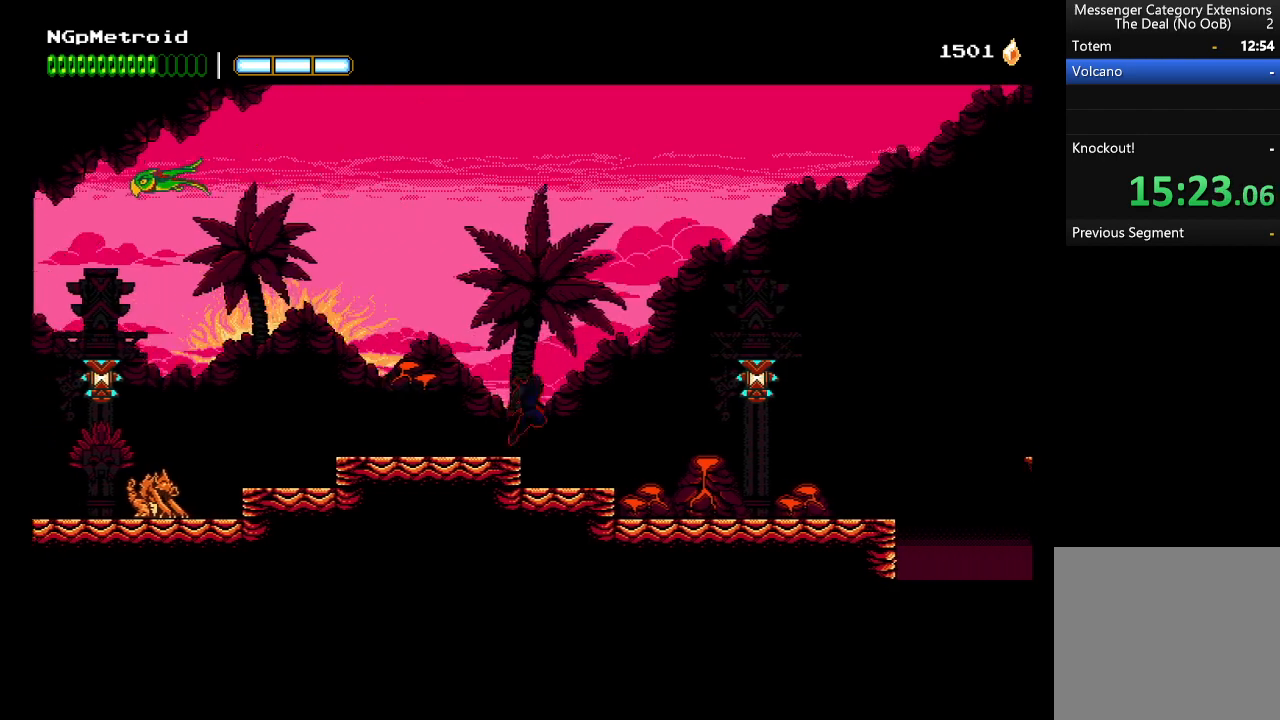
{"buttons": ["B"], "left_stick": "right", "events": [[66, "A", "up"], [400, "B", "down"]]}
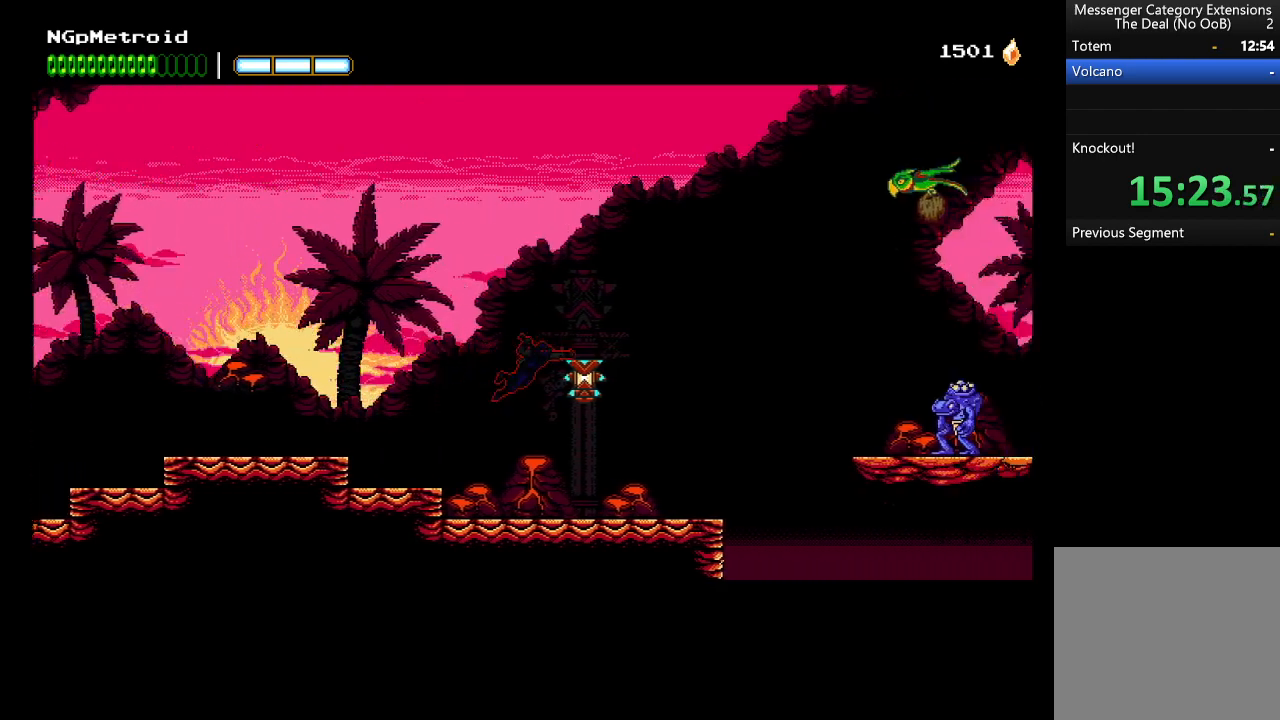
{"buttons": ["A"], "left_stick": "right", "events": [[33, "B", "up"], [500, "A", "down"]]}
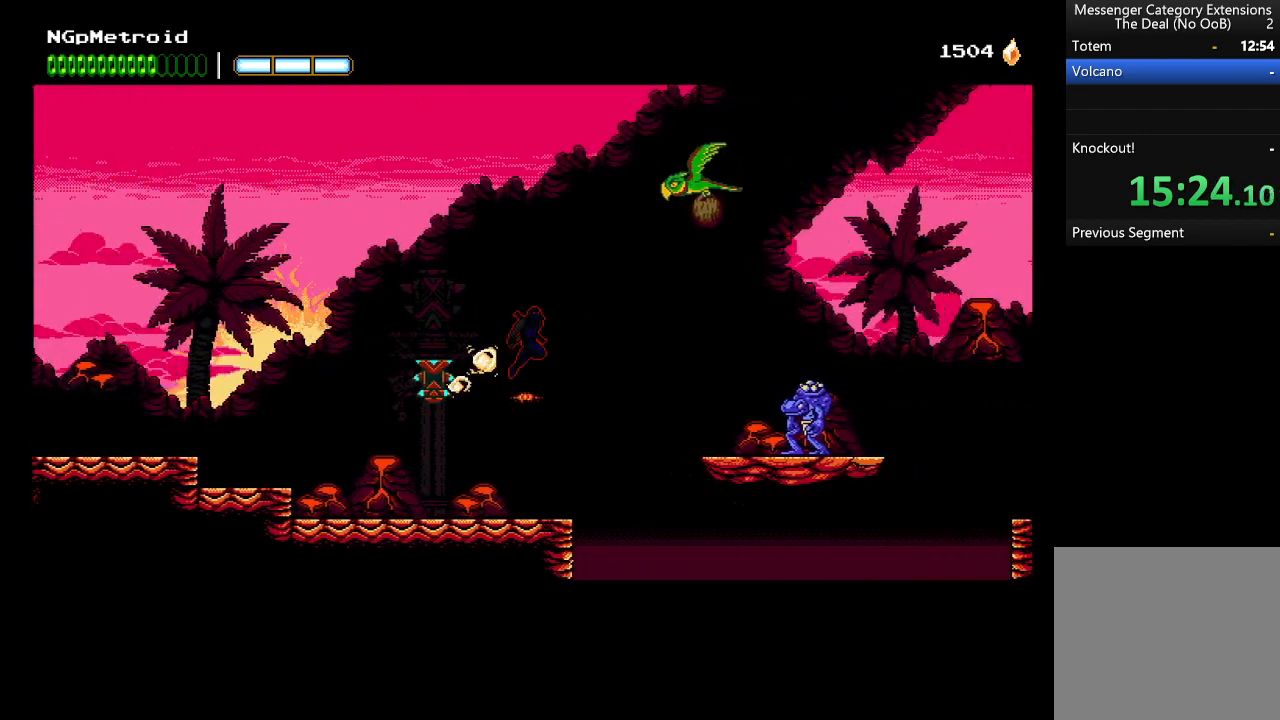
{"buttons": ["A", "X"], "left_stick": "right", "events": [[233, "A", "up"], [400, "A", "down"], [500, "X", "down"]]}
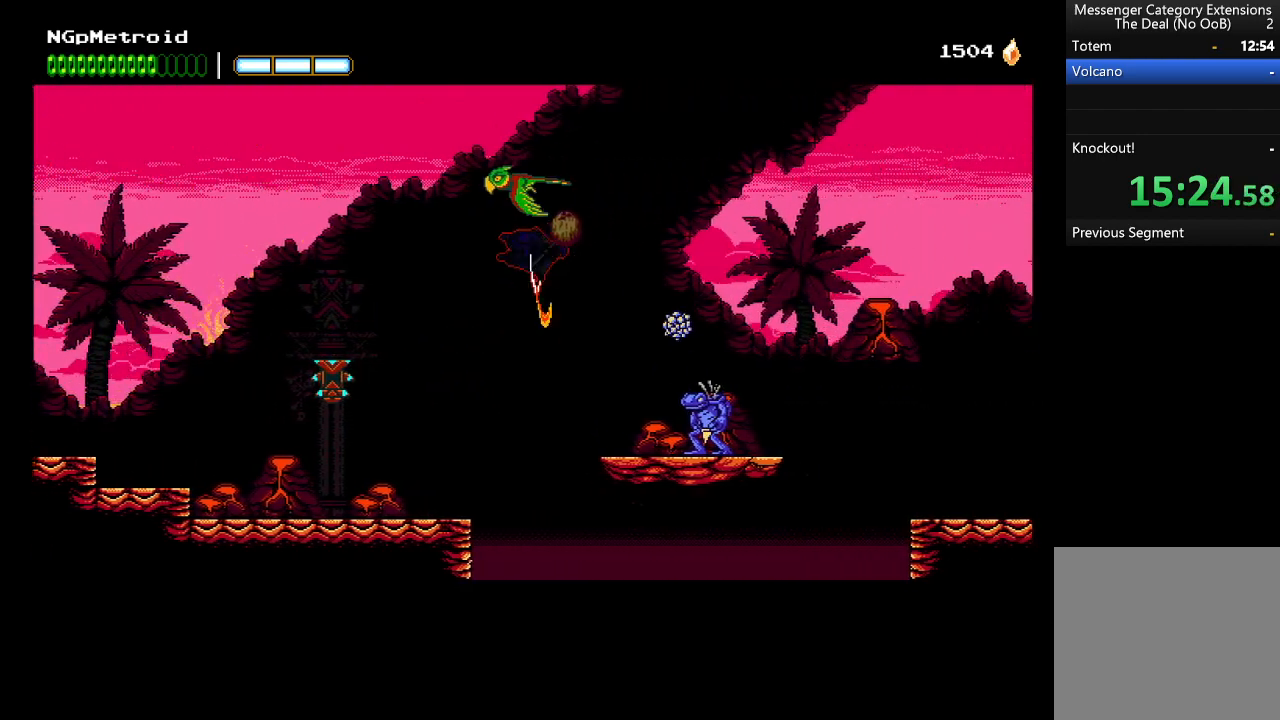
{"buttons": ["A"], "left_stick": "right", "events": [[233, "X", "up"], [266, "A", "up"], [366, "A", "down"]]}
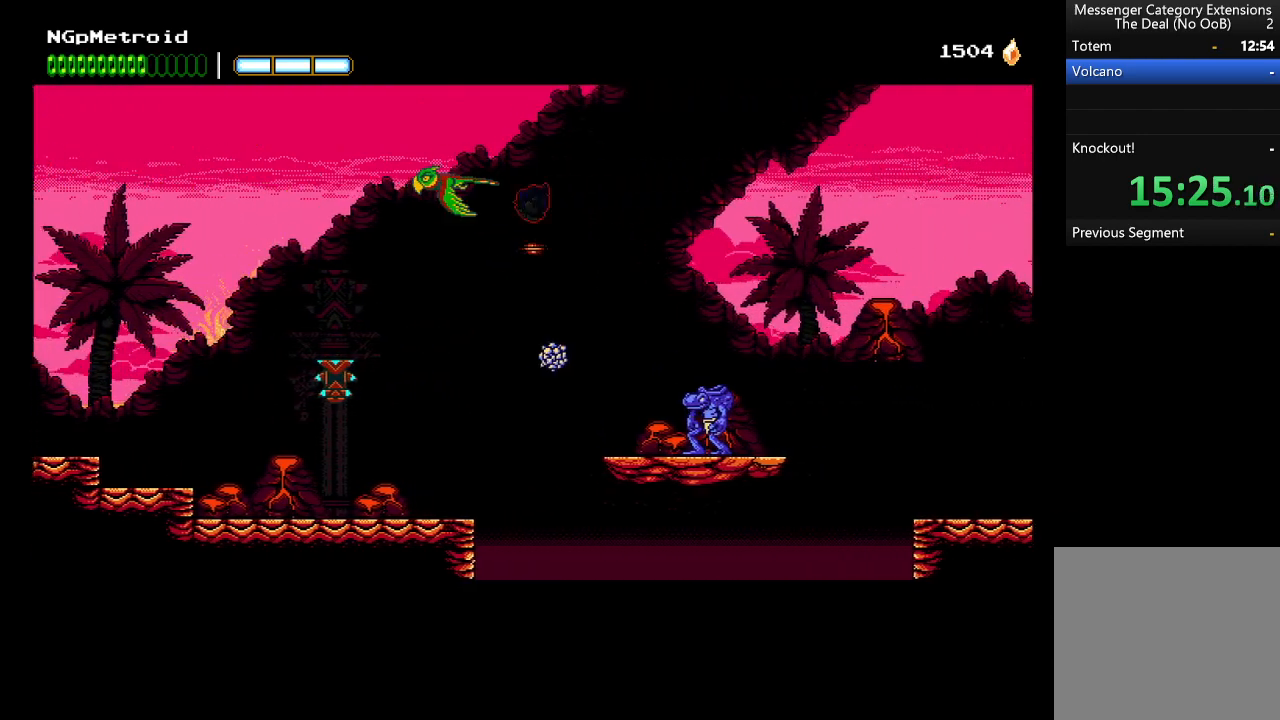
{"buttons": ["A"], "left_stick": "right", "events": [[133, "A", "up"], [400, "A", "down"]]}
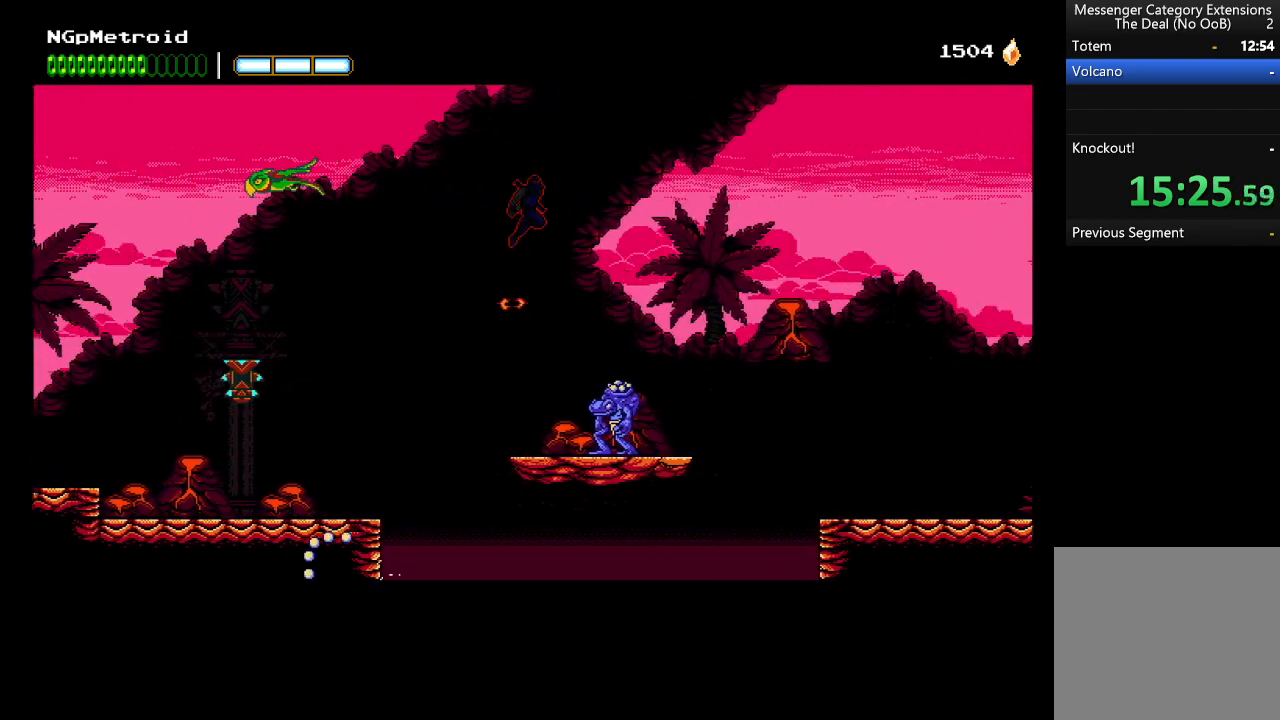
{"buttons": ["A"], "left_stick": "right", "events": [[366, "A", "up"], [466, "A", "down"]]}
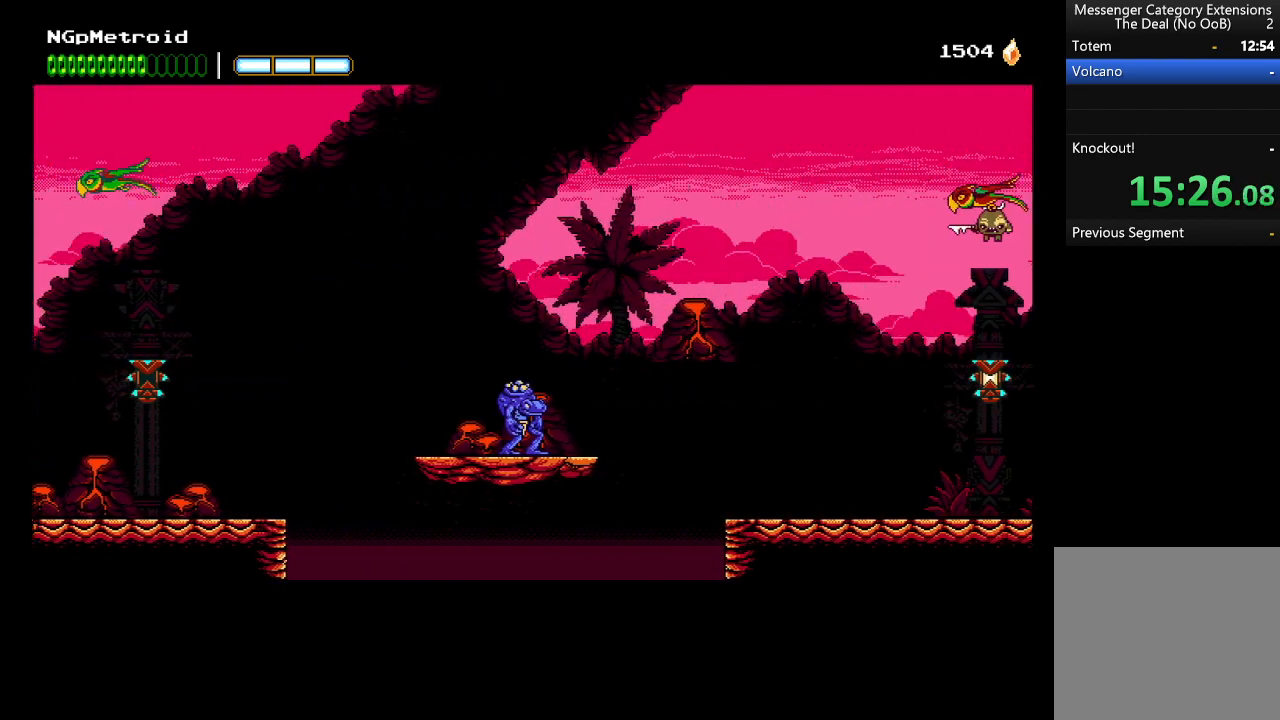
{"buttons": ["A"], "left_stick": "right", "events": []}
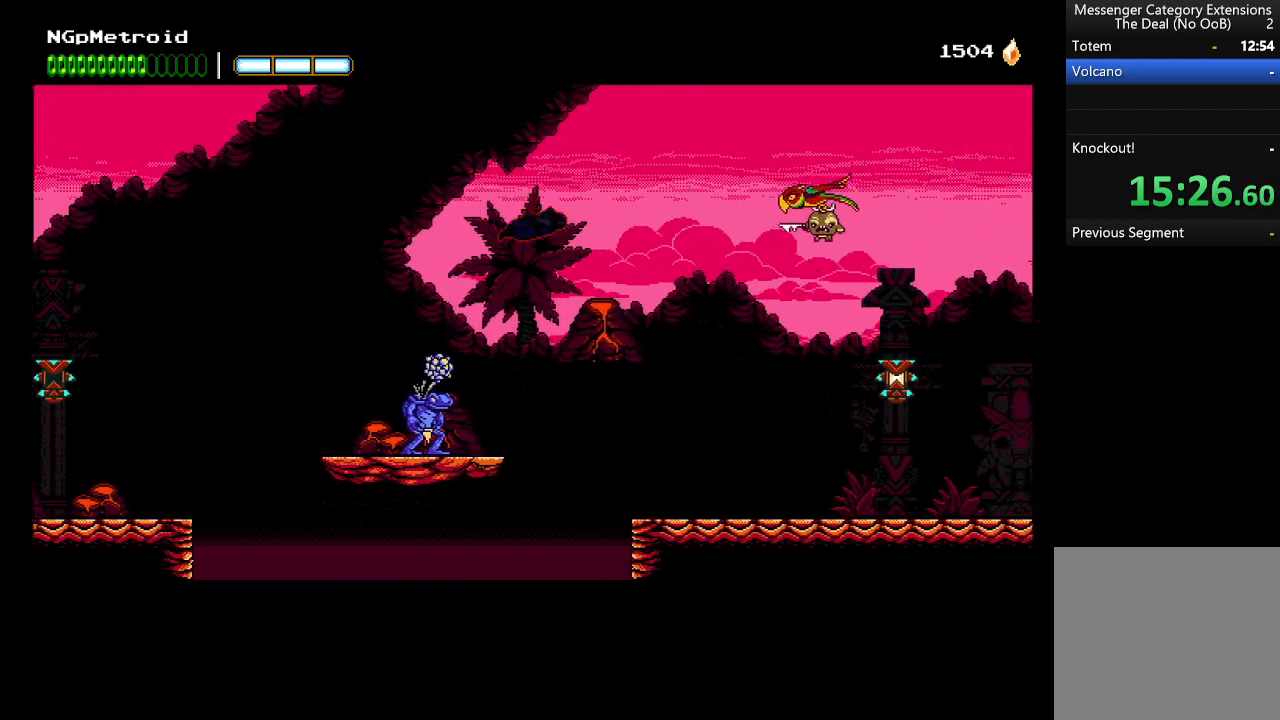
{"buttons": ["A"], "left_stick": "right", "events": []}
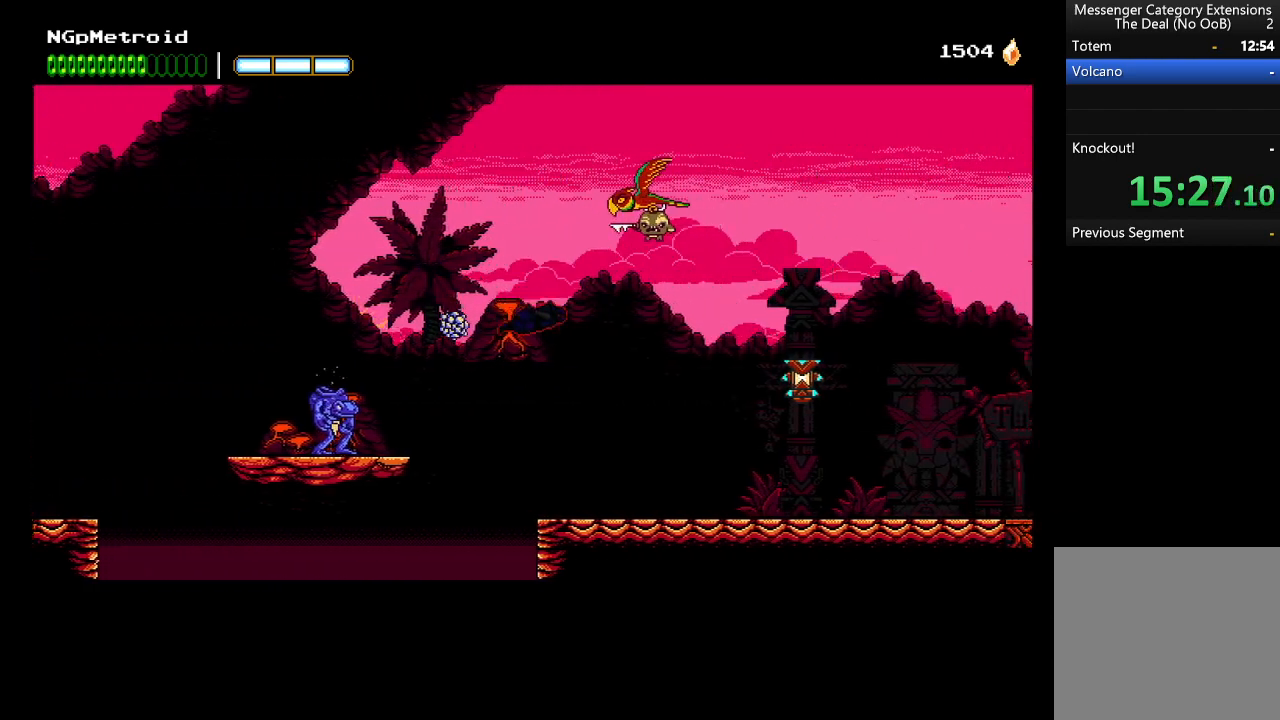
{"buttons": ["A"], "left_stick": "right", "events": []}
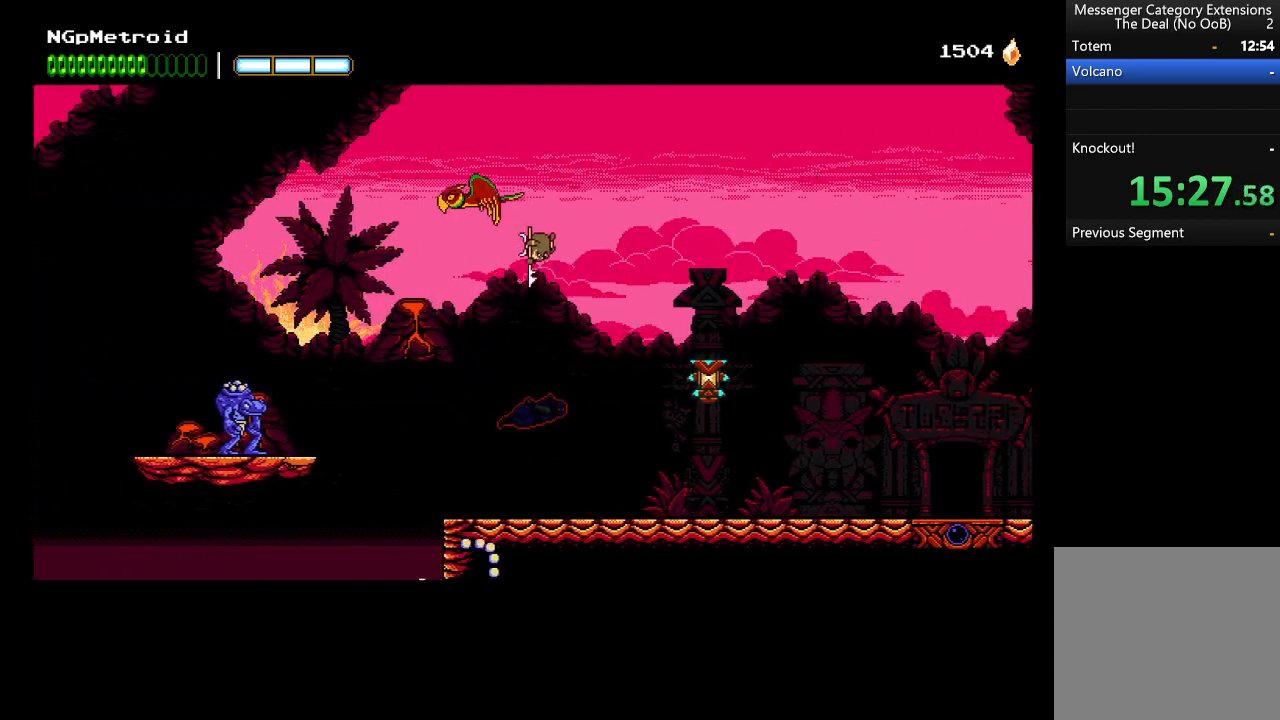
{"buttons": ["A", "X"], "left_stick": "right", "events": [[33, "A", "up"], [400, "A", "down"], [466, "X", "down"]]}
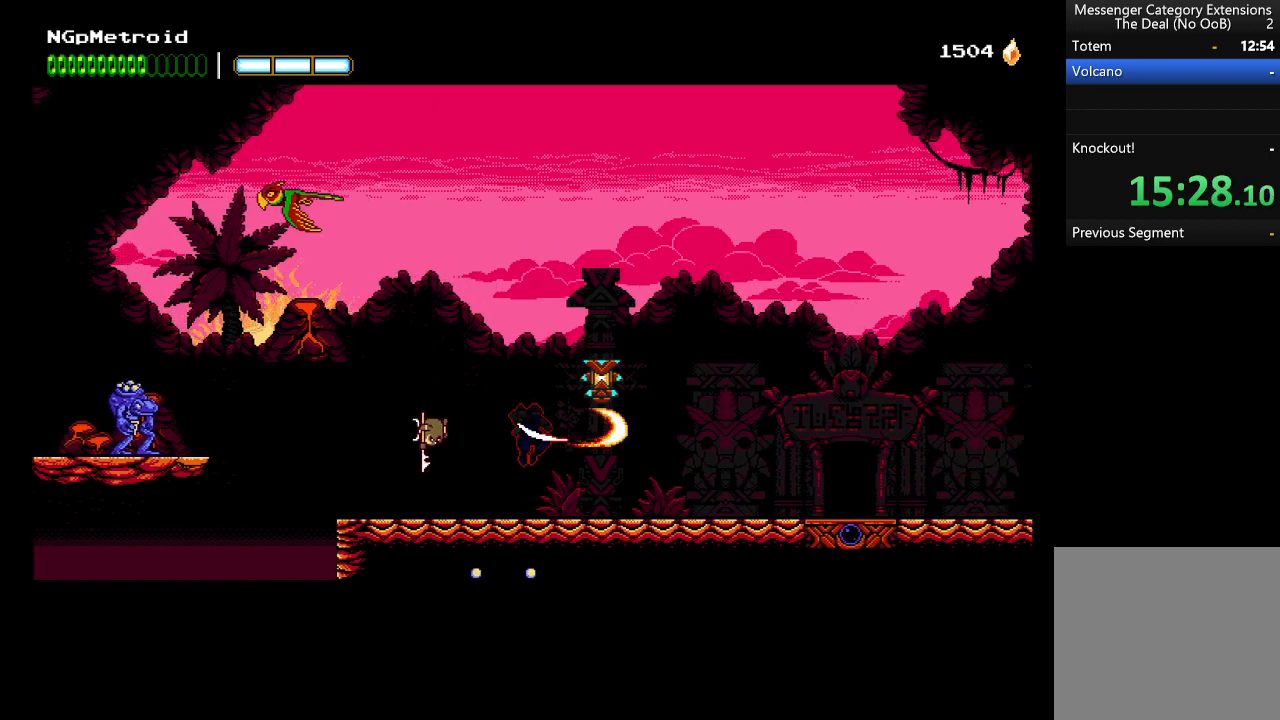
{"buttons": [], "left_stick": "right", "events": [[100, "A", "up"], [133, "X", "up"]]}
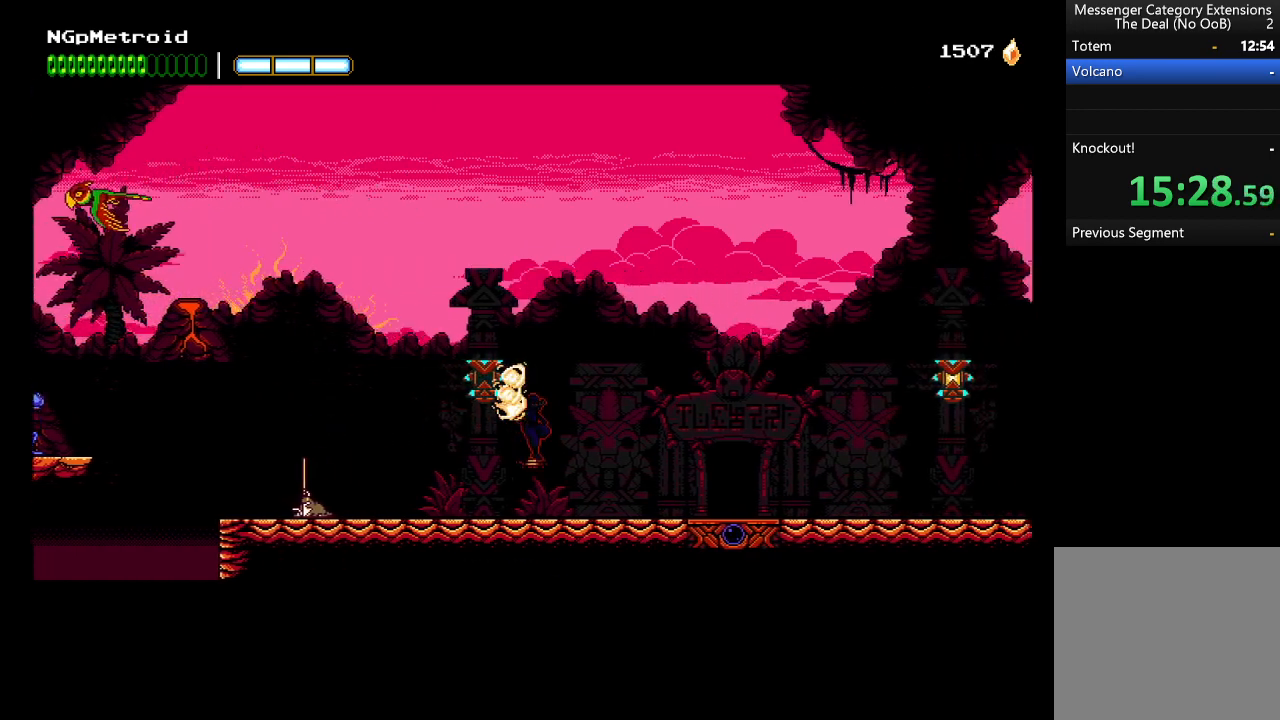
{"buttons": [], "left_stick": "right", "events": []}
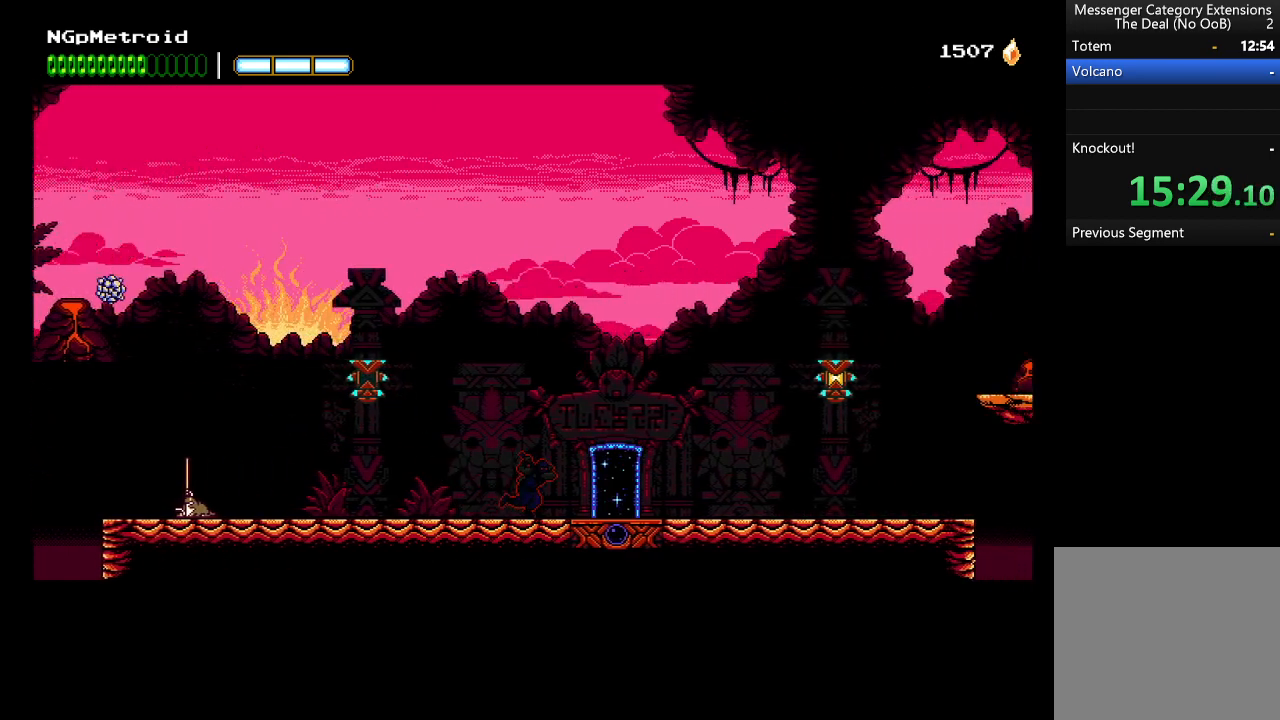
{"buttons": [], "left_stick": "right", "events": []}
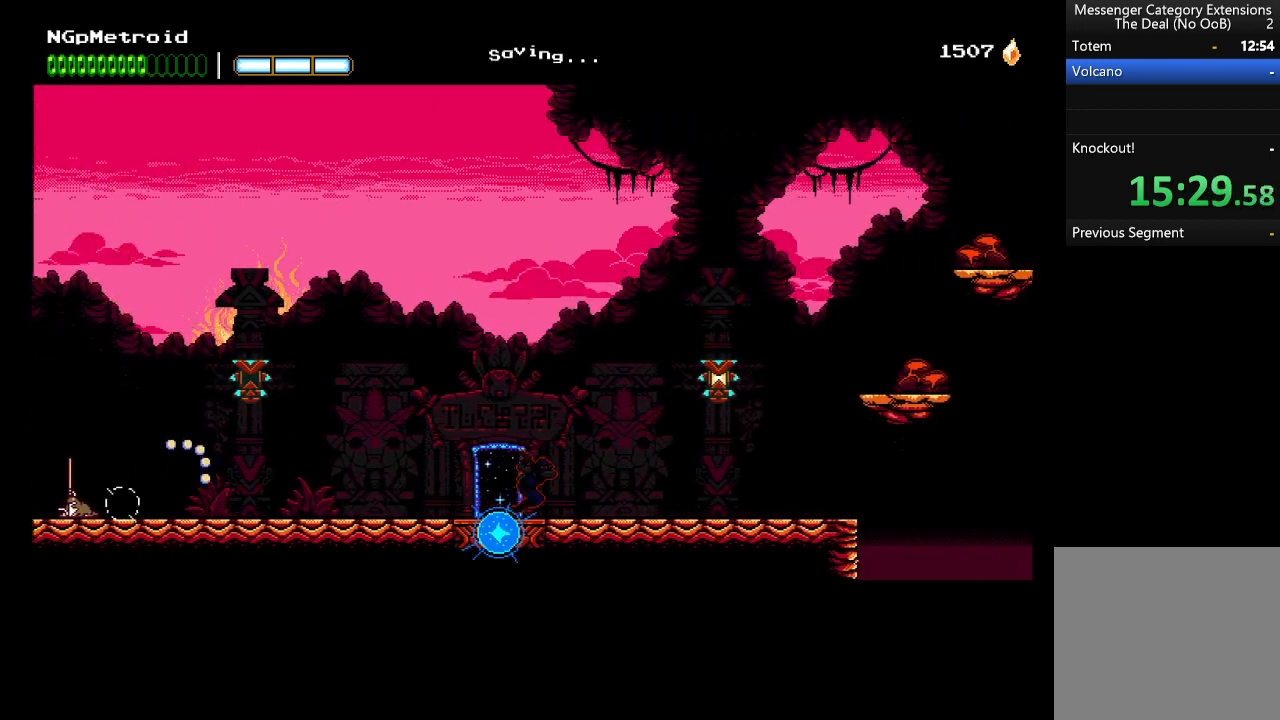
{"buttons": ["A", "X"], "left_stick": "right", "events": [[400, "A", "down"], [466, "X", "down"]]}
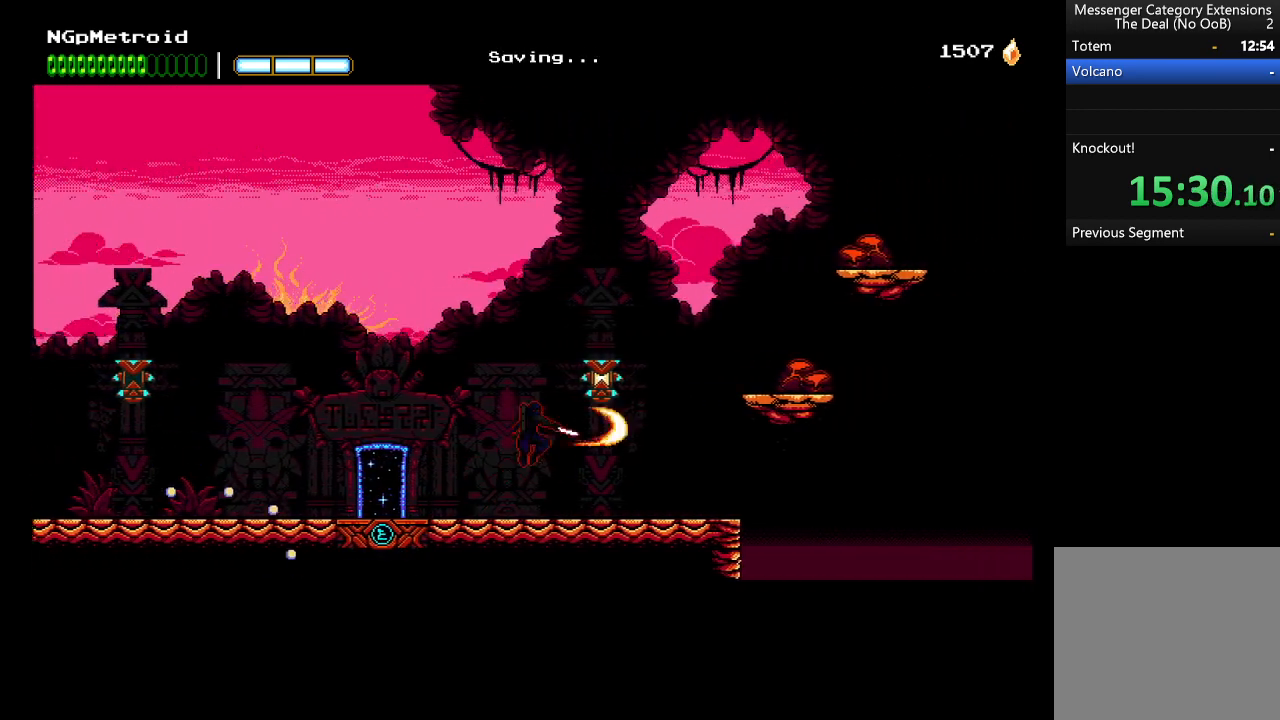
{"buttons": ["A"], "left_stick": "right", "events": [[133, "A", "up"], [133, "X", "up"], [233, "A", "down"]]}
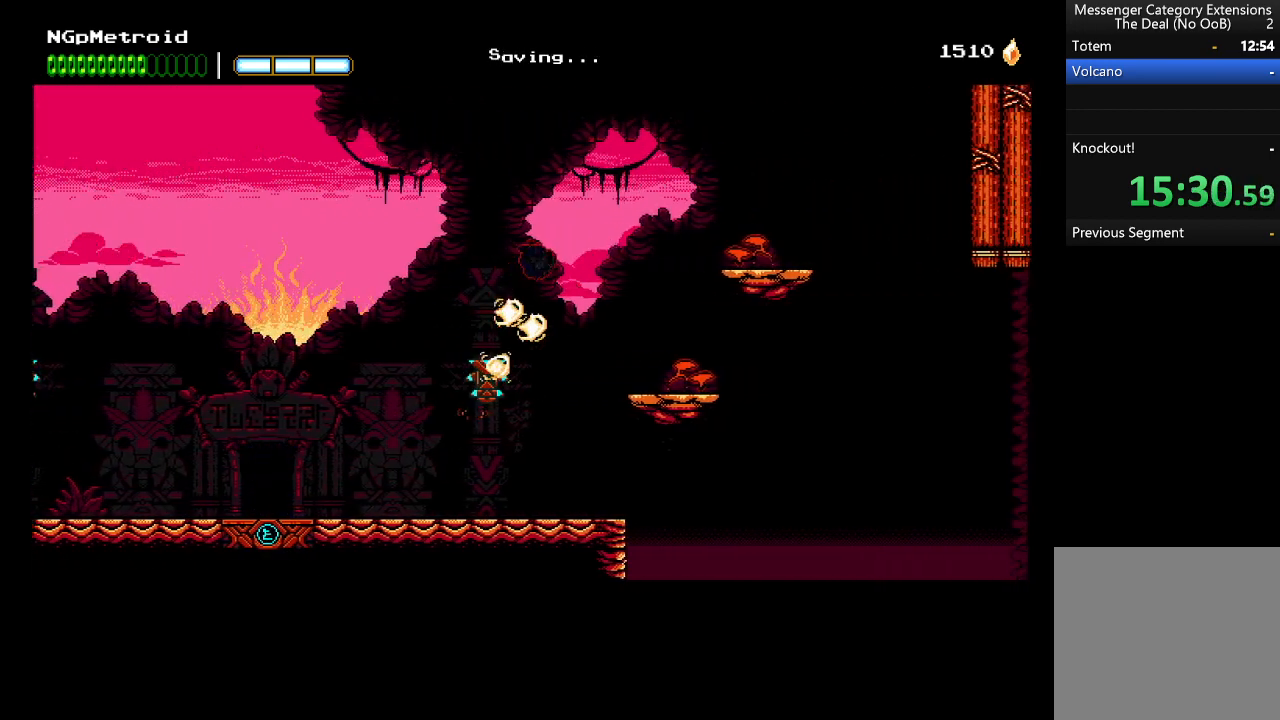
{"buttons": [], "left_stick": "right", "events": [[166, "A", "up"]]}
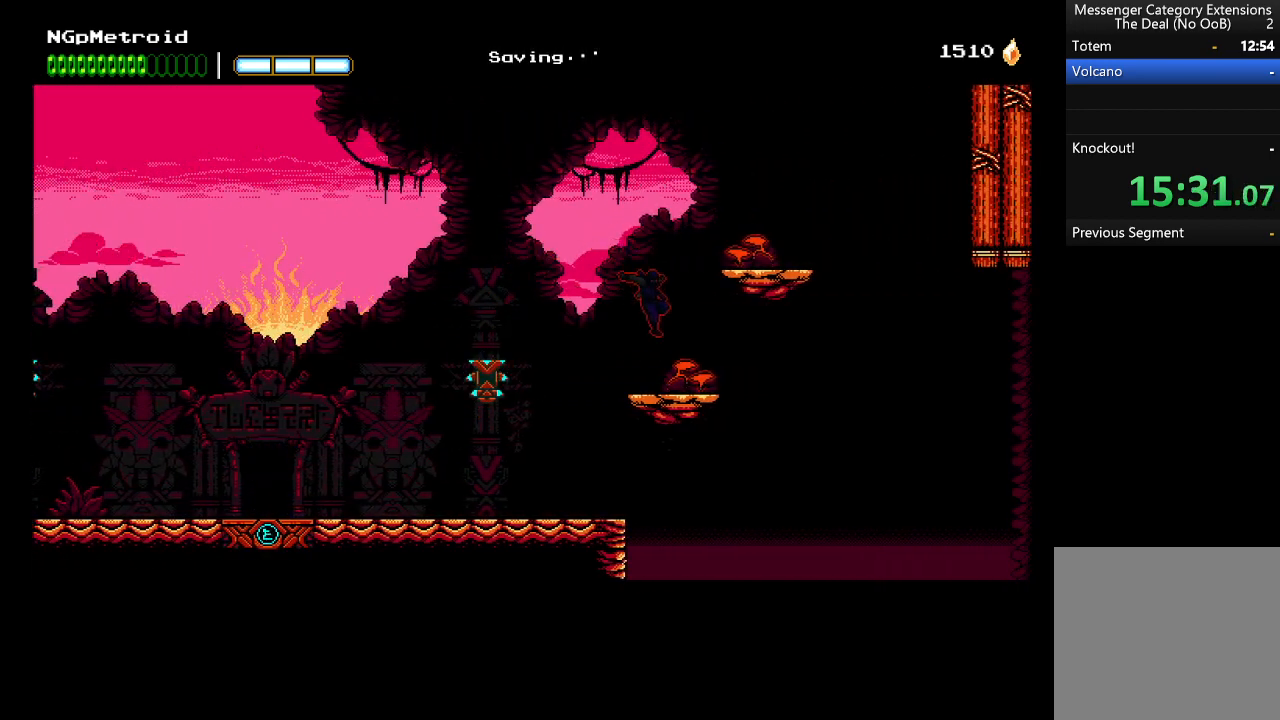
{"buttons": ["A"], "left_stick": "right", "events": [[66, "left_stick", "center"], [233, "A", "down"], [333, "left_stick", "right"]]}
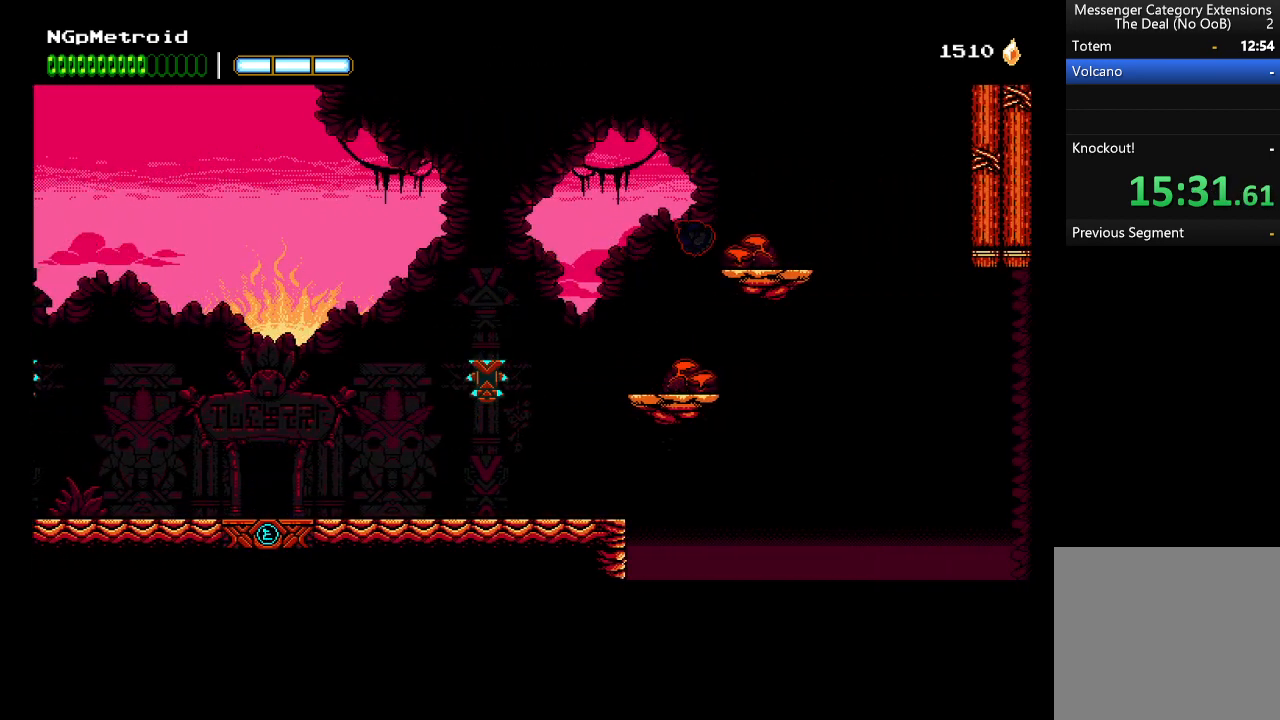
{"buttons": ["A"], "left_stick": "right", "events": [[100, "A", "up"], [466, "A", "down"]]}
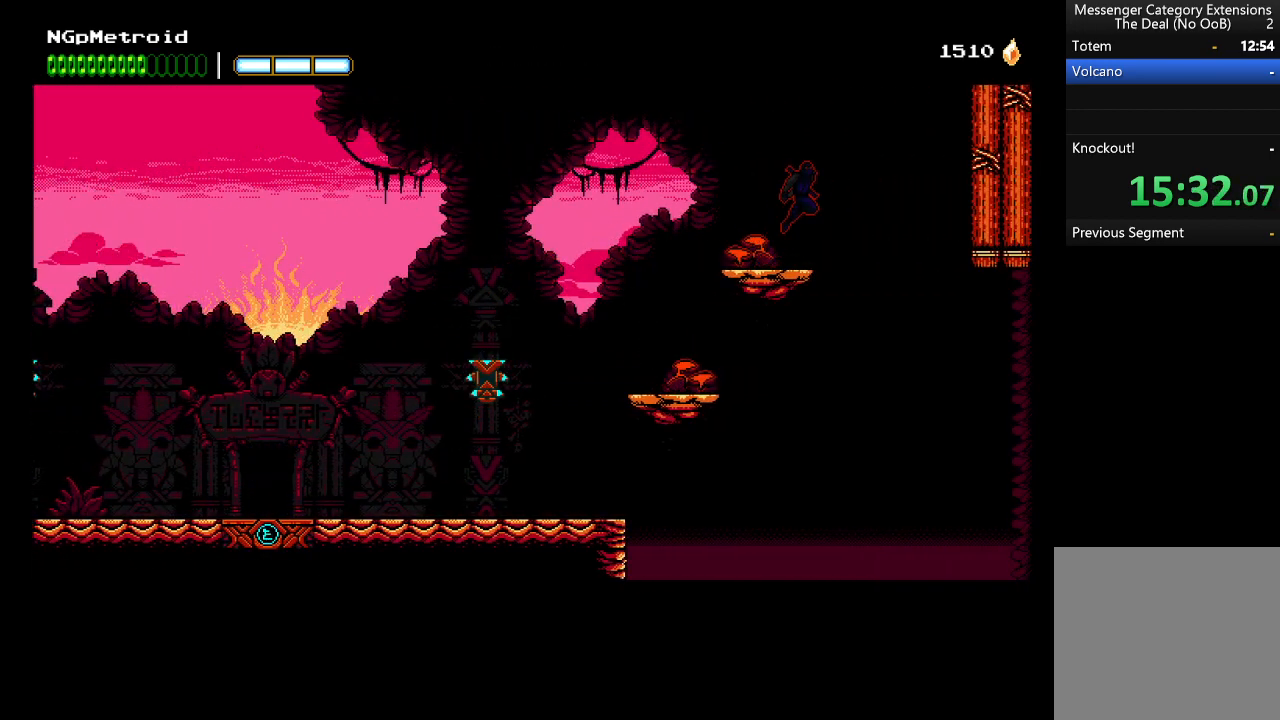
{"buttons": [], "left_stick": "right", "events": [[233, "B", "down"], [266, "A", "up"], [366, "B", "up"]]}
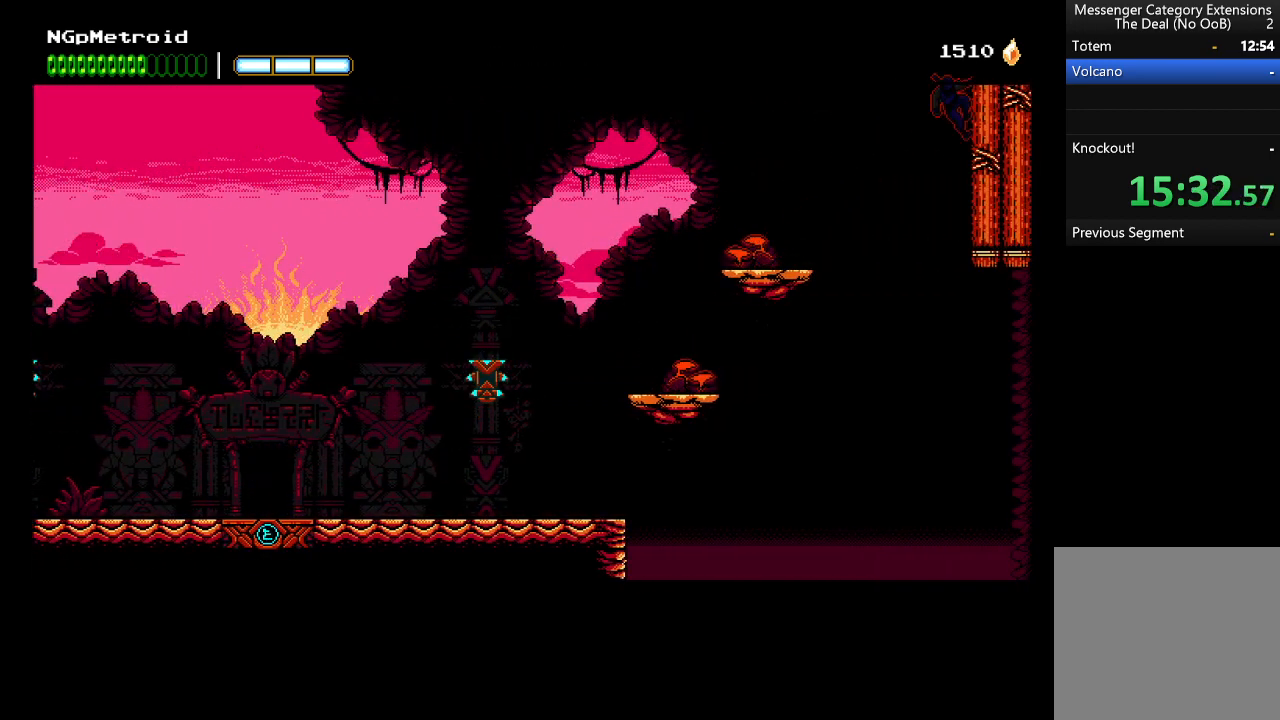
{"buttons": ["A"], "left_stick": "right", "events": [[33, "A", "down"], [266, "A", "up"], [500, "A", "down"]]}
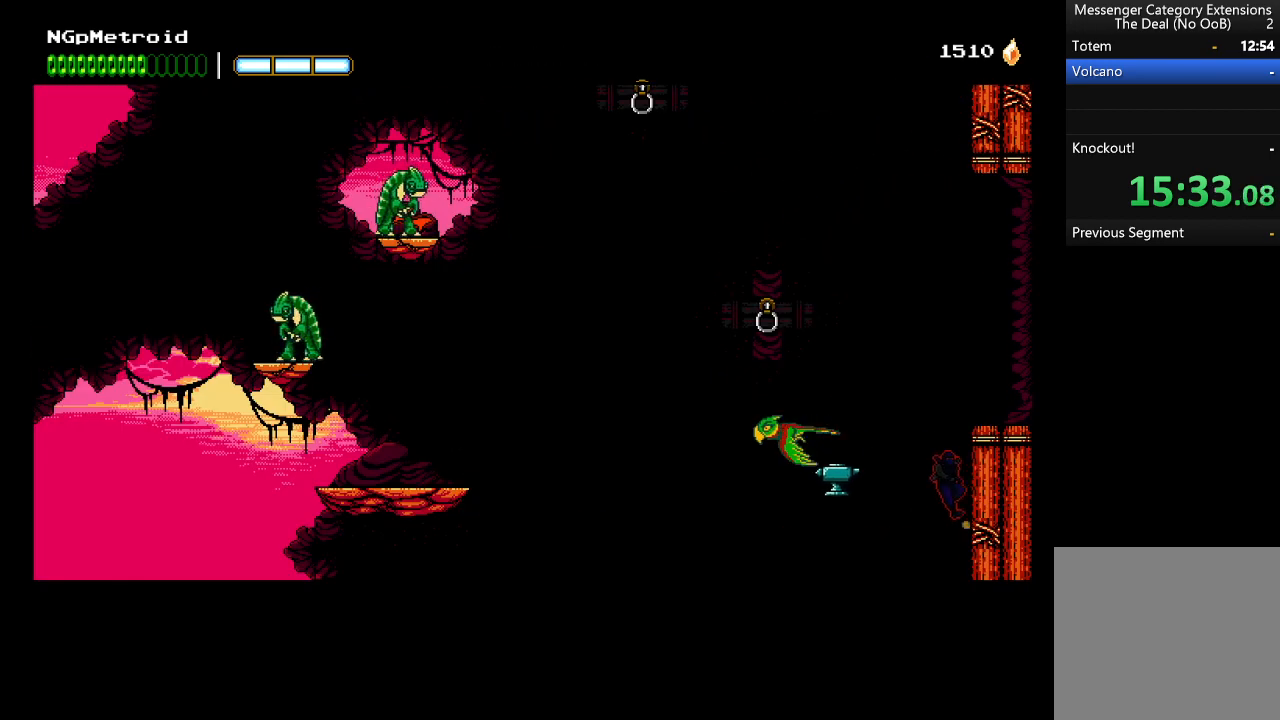
{"buttons": [], "left_stick": "right", "events": [[266, "A", "up"]]}
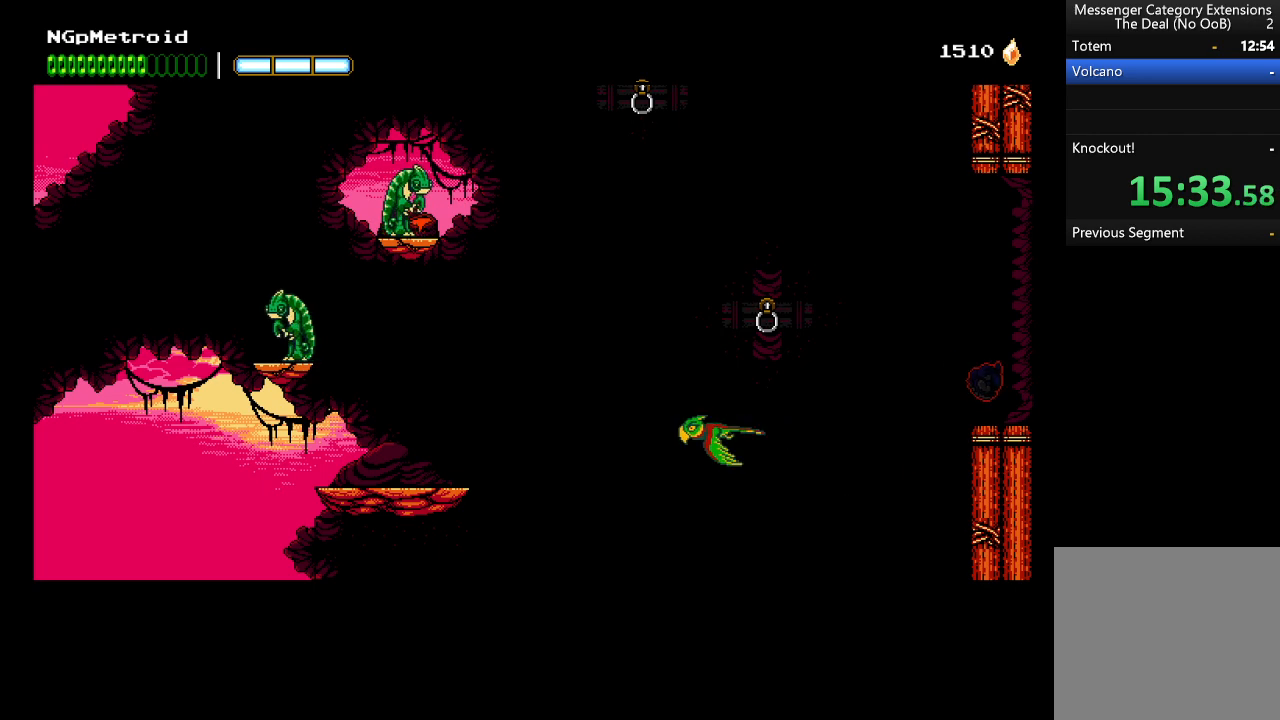
{"buttons": [], "left_stick": "left", "events": [[33, "left_stick", "center"], [200, "A", "down"], [233, "left_stick", "left"], [333, "A", "up"]]}